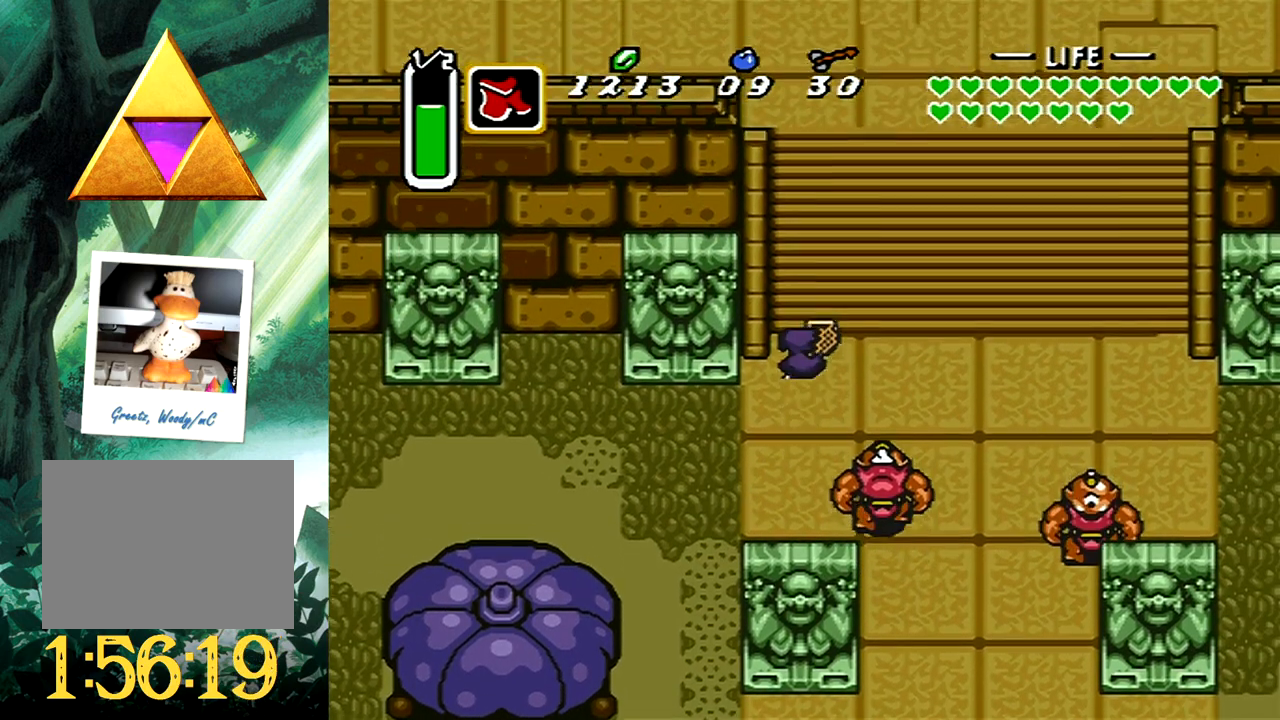
Gameplay with a controller (Xbox layout); each line is a JSON object with the inputs held at the frame after it. "events" lists button and stick changes between this image and that frame as [ms after this image, input, new state], when the widget could be followed in between. Not read: L2 R2 SHARE left_stick right_stick.
{"buttons": ["DPAD_UP"], "events": []}
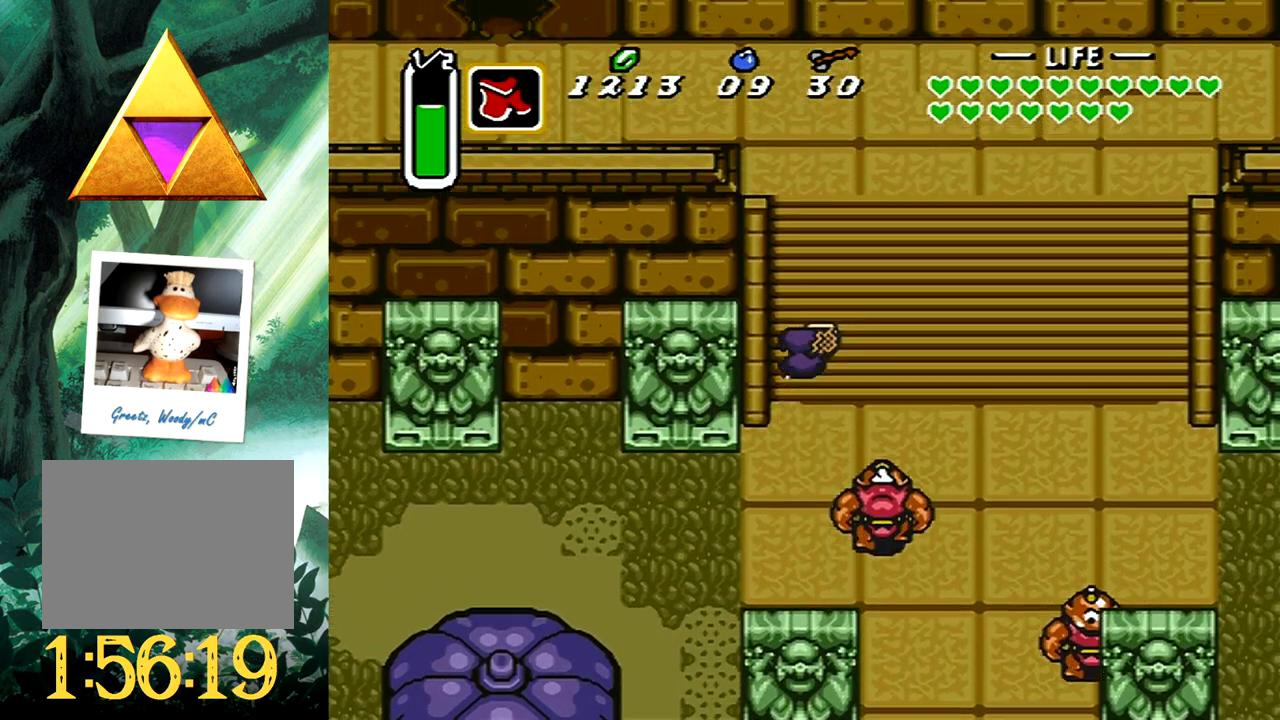
{"buttons": ["DPAD_UP"], "events": []}
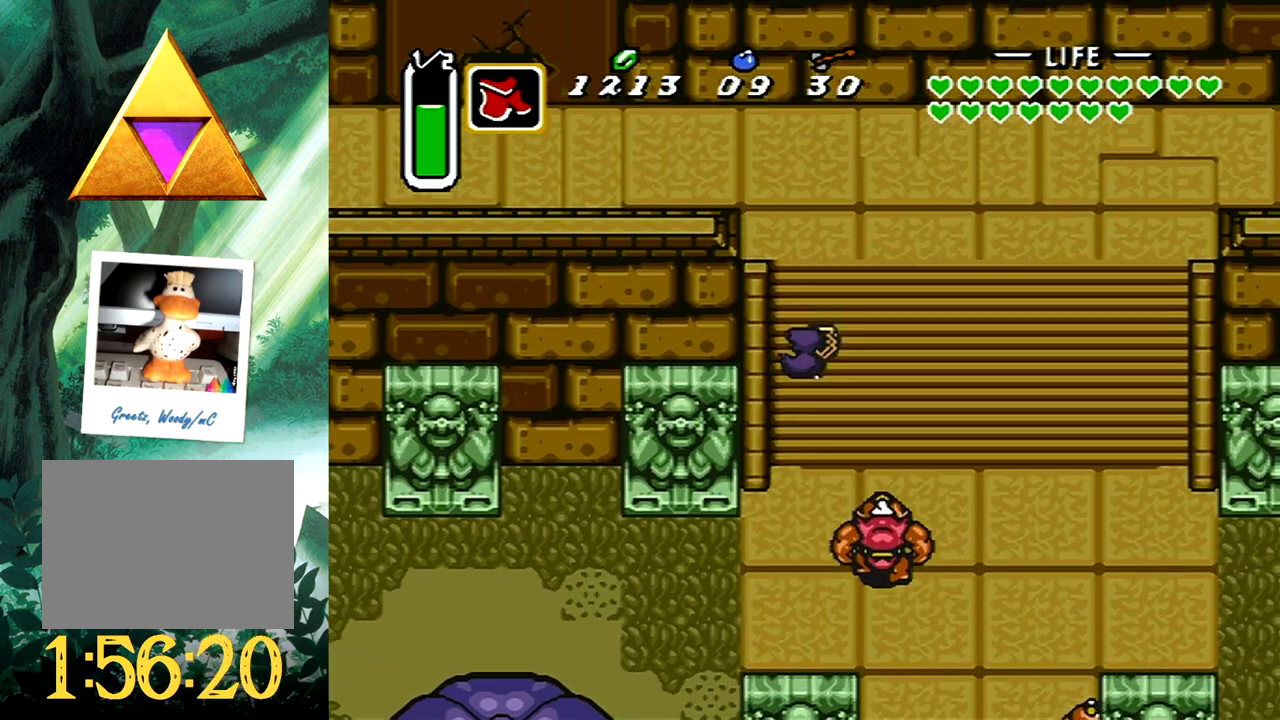
{"buttons": ["DPAD_UP", "DPAD_RIGHT"], "events": [[500, "DPAD_RIGHT", "down"]]}
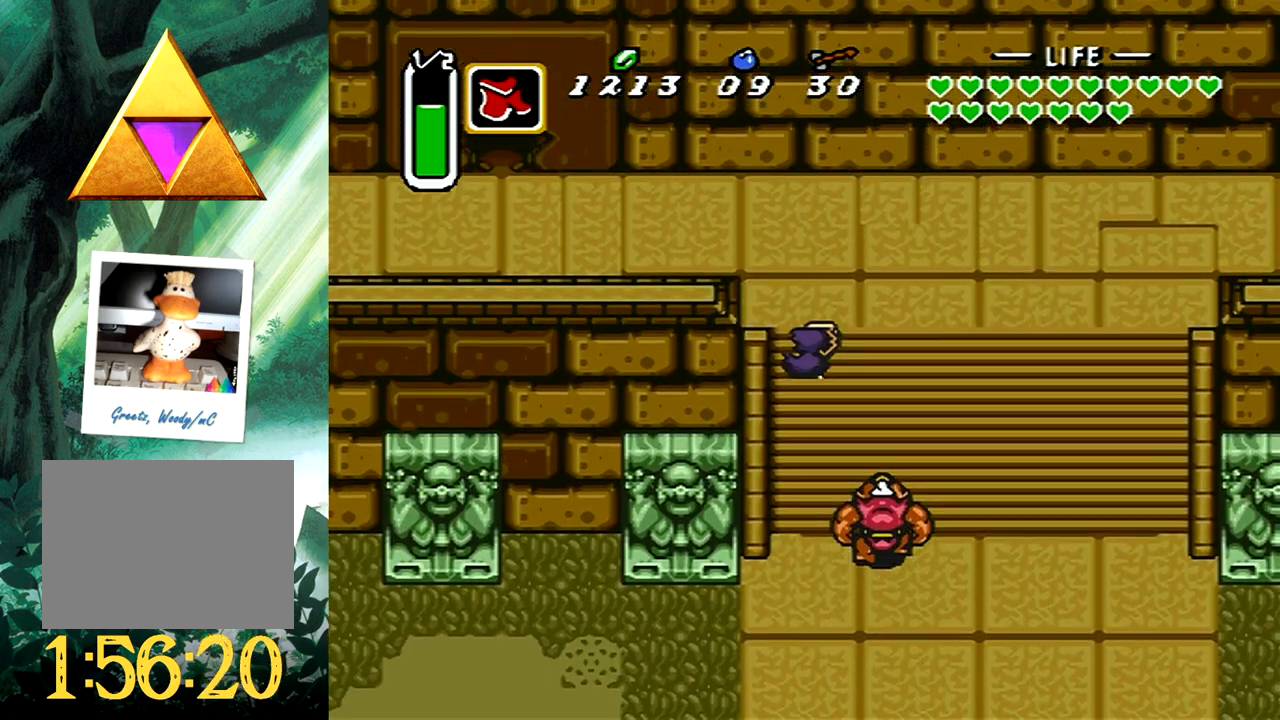
{"buttons": ["B"], "events": [[183, "DPAD_RIGHT", "up"], [250, "DPAD_LEFT", "down"], [367, "DPAD_UP", "up"], [383, "B", "down"], [483, "DPAD_LEFT", "up"]]}
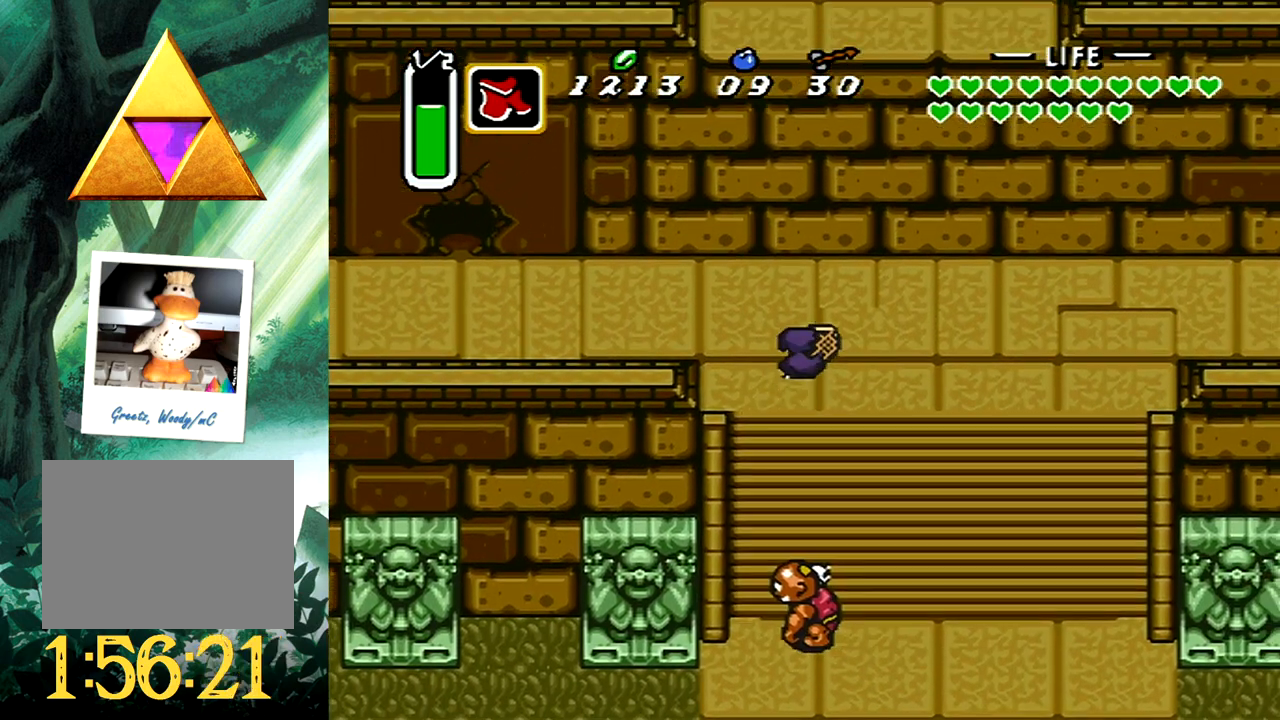
{"buttons": ["B"], "events": []}
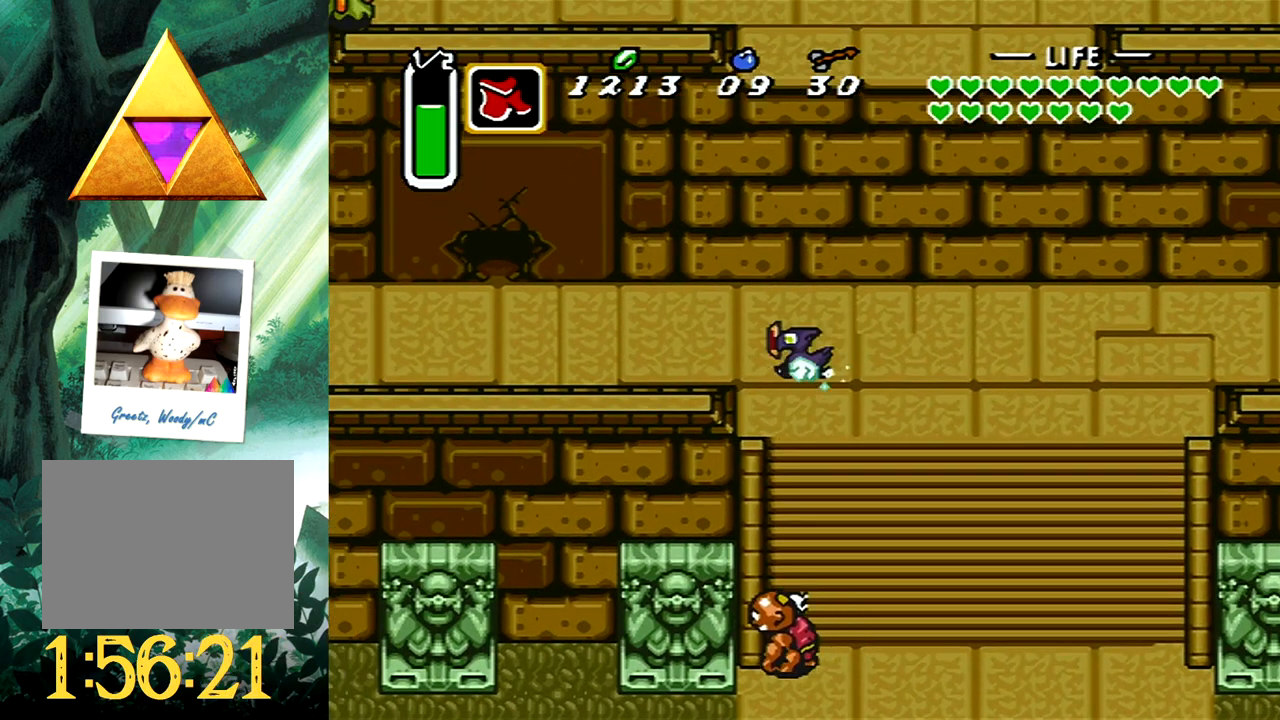
{"buttons": [], "events": [[33, "B", "up"]]}
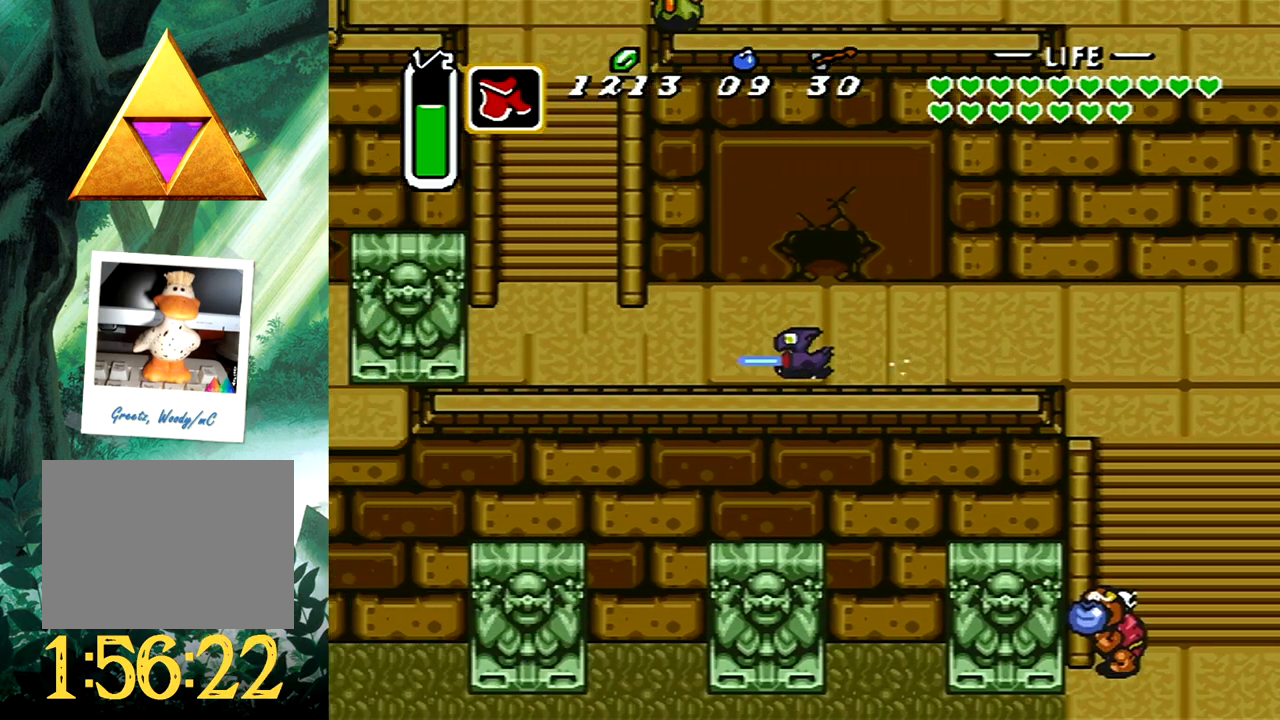
{"buttons": ["DPAD_UP"], "events": [[33, "DPAD_UP", "down"]]}
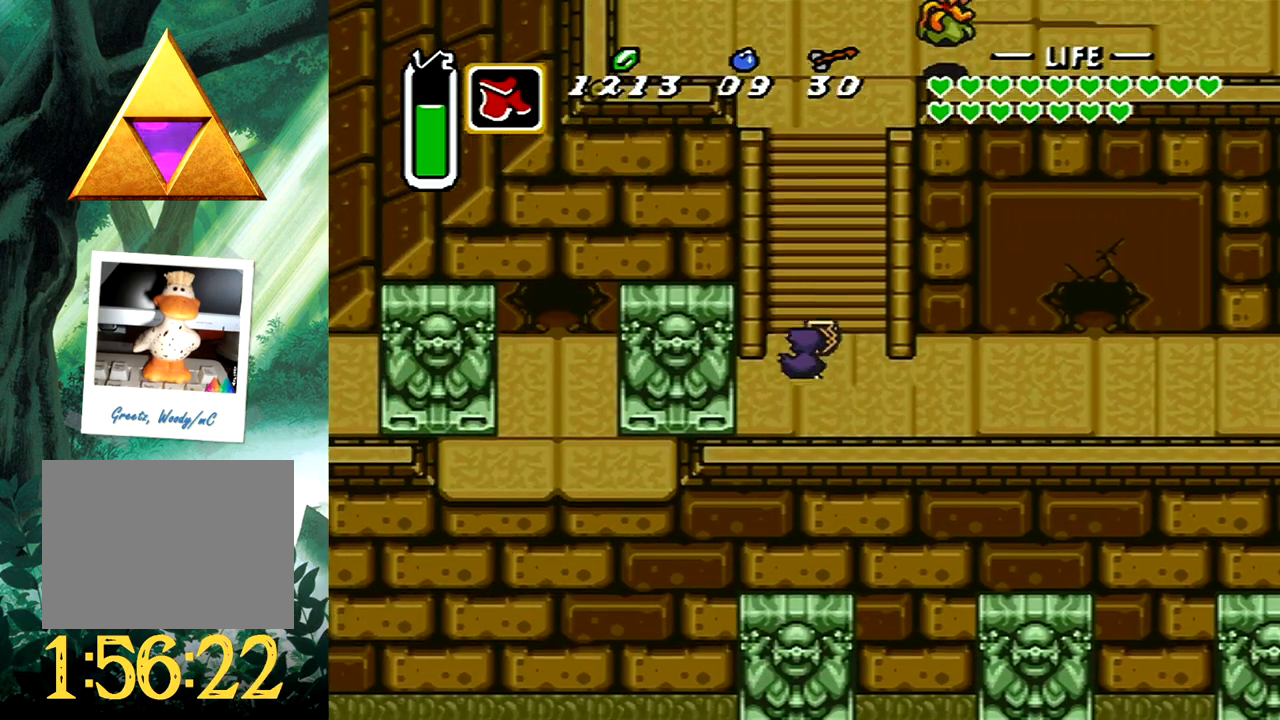
{"buttons": ["DPAD_UP"], "events": []}
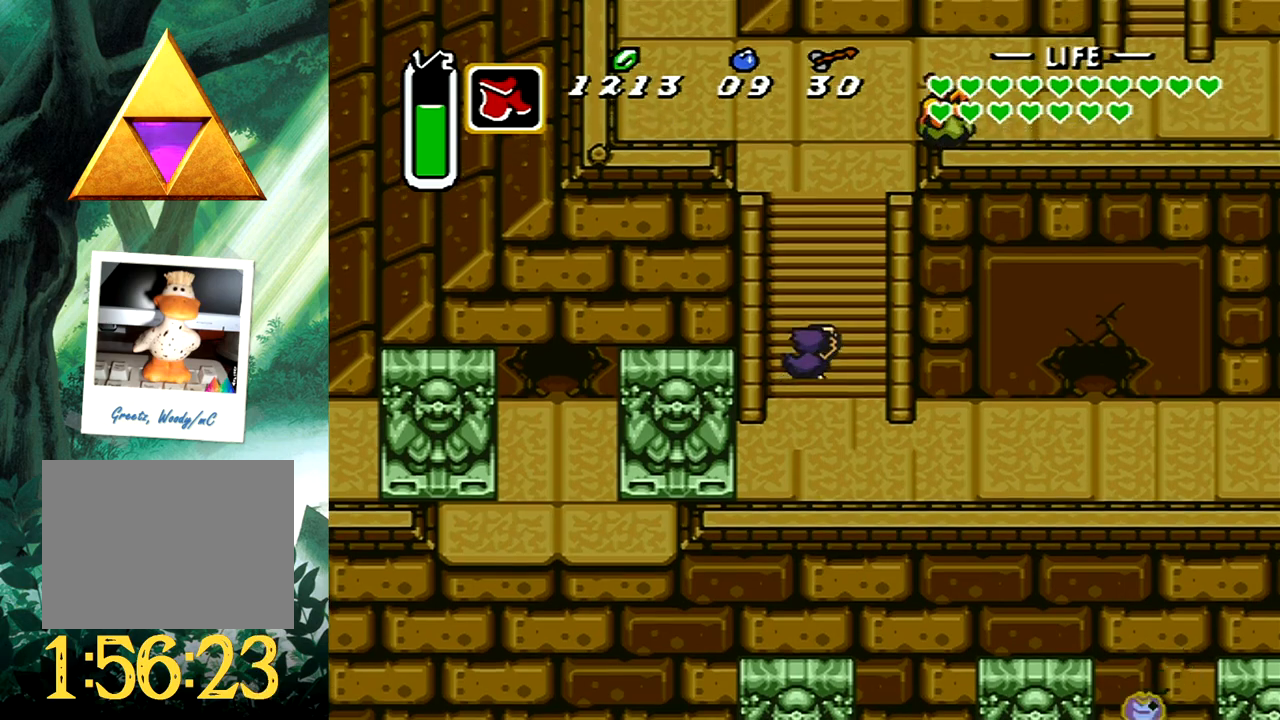
{"buttons": ["DPAD_UP"], "events": []}
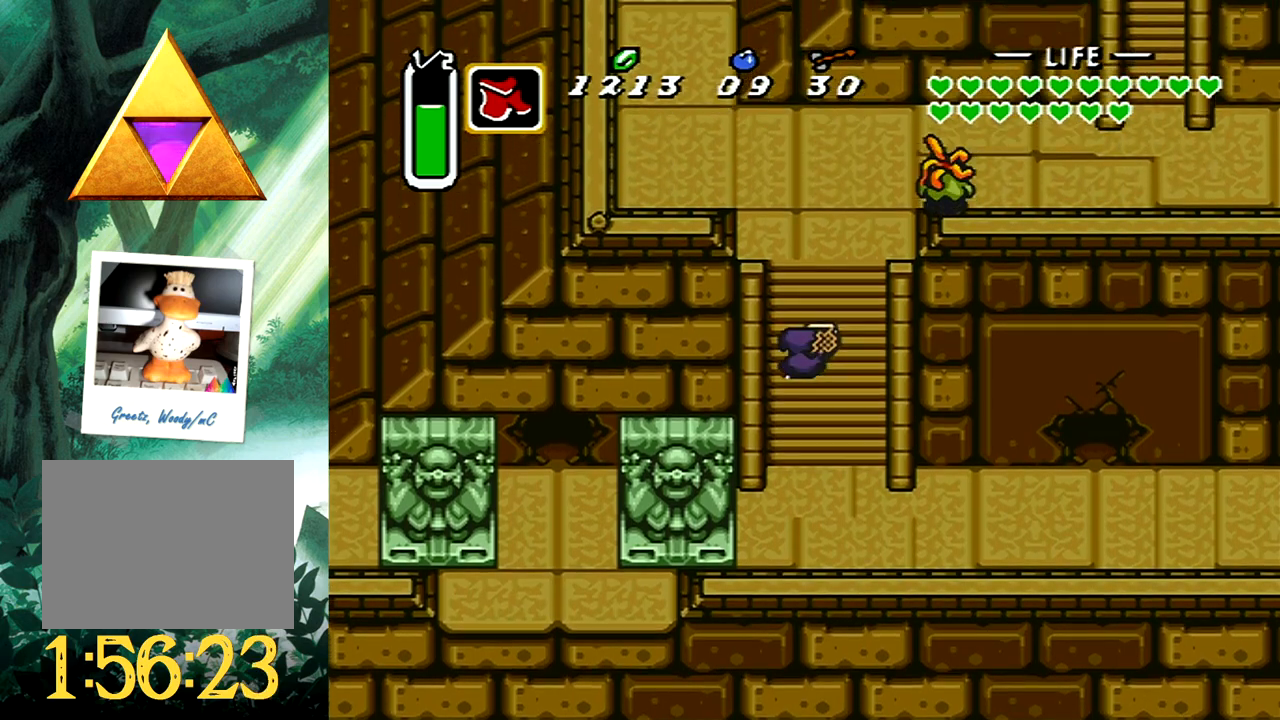
{"buttons": ["DPAD_UP"], "events": []}
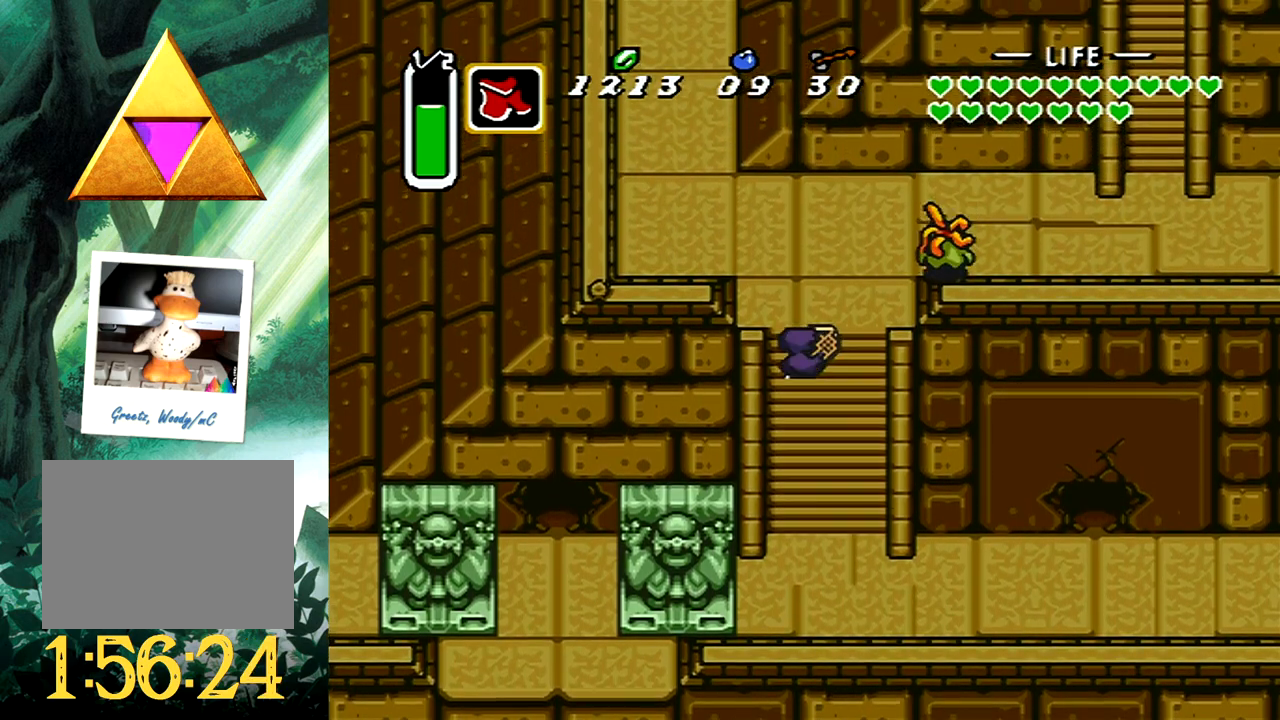
{"buttons": ["DPAD_UP", "DPAD_RIGHT"], "events": [[17, "DPAD_RIGHT", "down"], [100, "DPAD_UP", "up"], [150, "DPAD_DOWN", "down"], [183, "A", "down"], [383, "A", "up"], [383, "DPAD_DOWN", "up"], [417, "DPAD_UP", "down"]]}
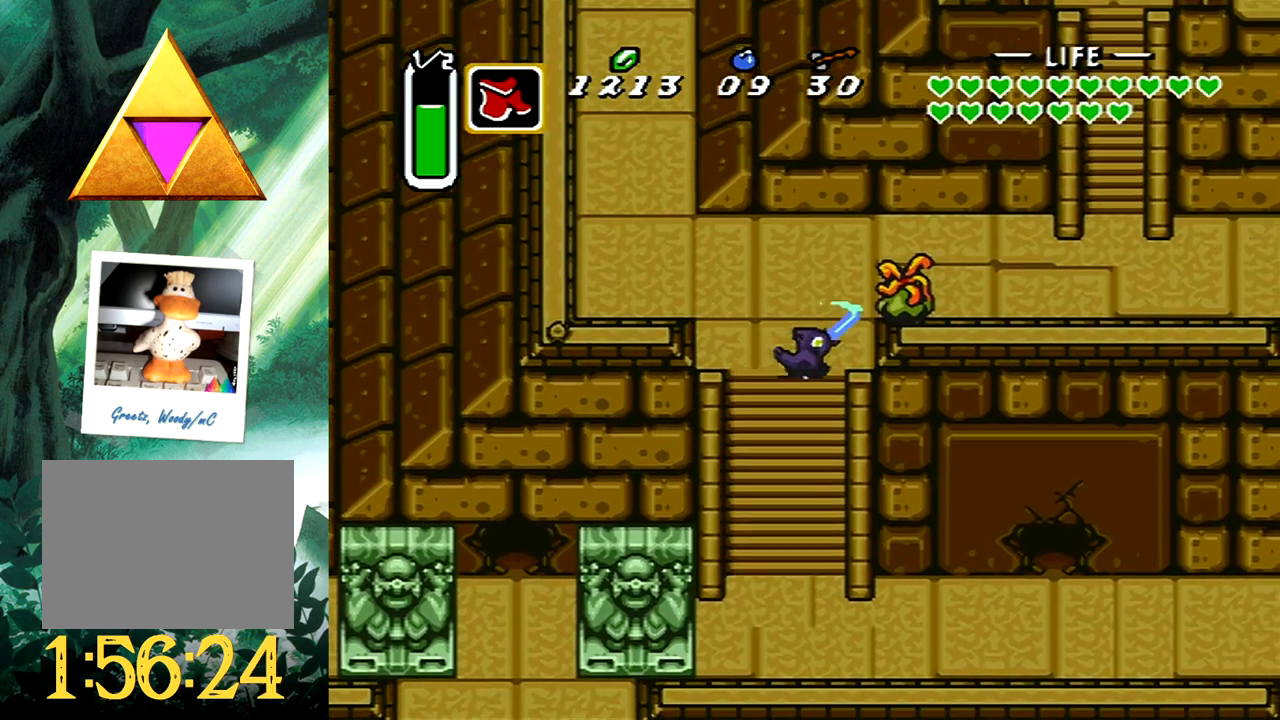
{"buttons": ["A", "DPAD_RIGHT"], "events": [[83, "DPAD_RIGHT", "up"], [133, "DPAD_RIGHT", "down"], [333, "DPAD_UP", "up"], [483, "A", "down"]]}
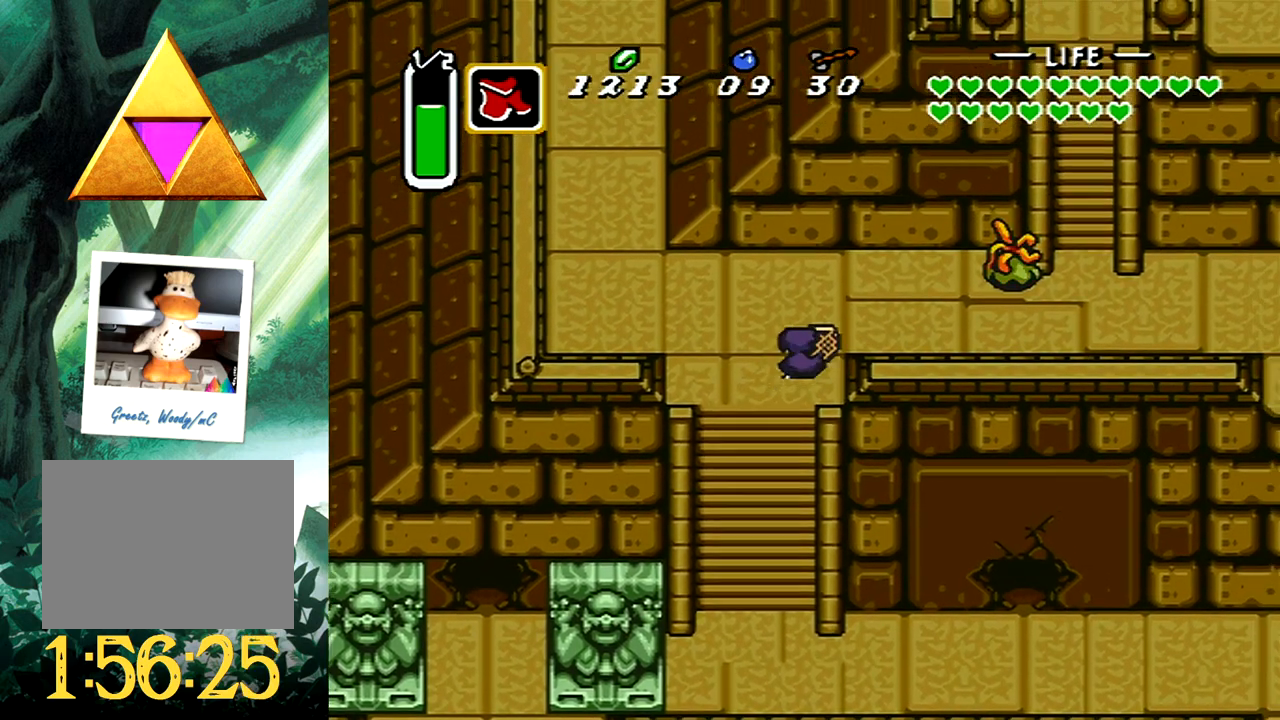
{"buttons": ["A"], "events": [[167, "A", "up"], [167, "DPAD_RIGHT", "up"], [233, "A", "down"], [383, "A", "up"], [400, "A", "down"]]}
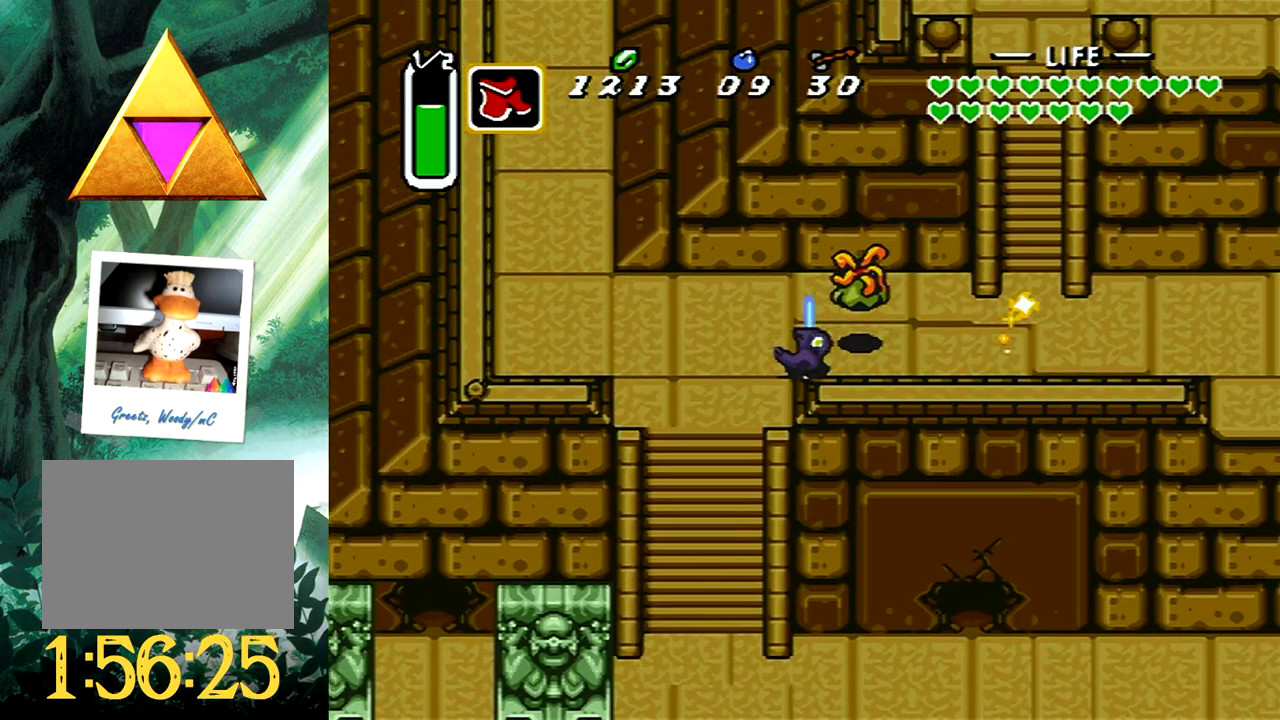
{"buttons": ["DPAD_RIGHT"], "events": [[233, "A", "up"], [267, "DPAD_RIGHT", "down"], [267, "DPAD_UP", "down"], [350, "DPAD_UP", "up"]]}
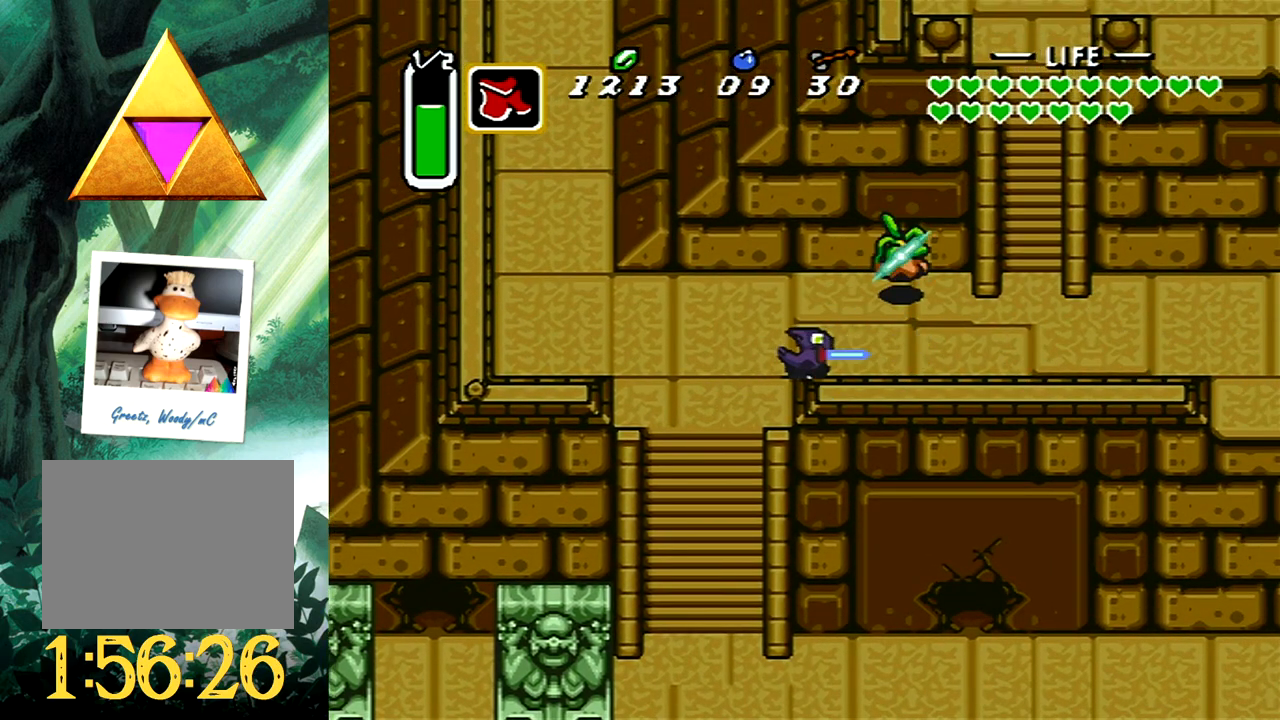
{"buttons": ["DPAD_UP"], "events": [[317, "DPAD_UP", "down"], [433, "DPAD_RIGHT", "up"]]}
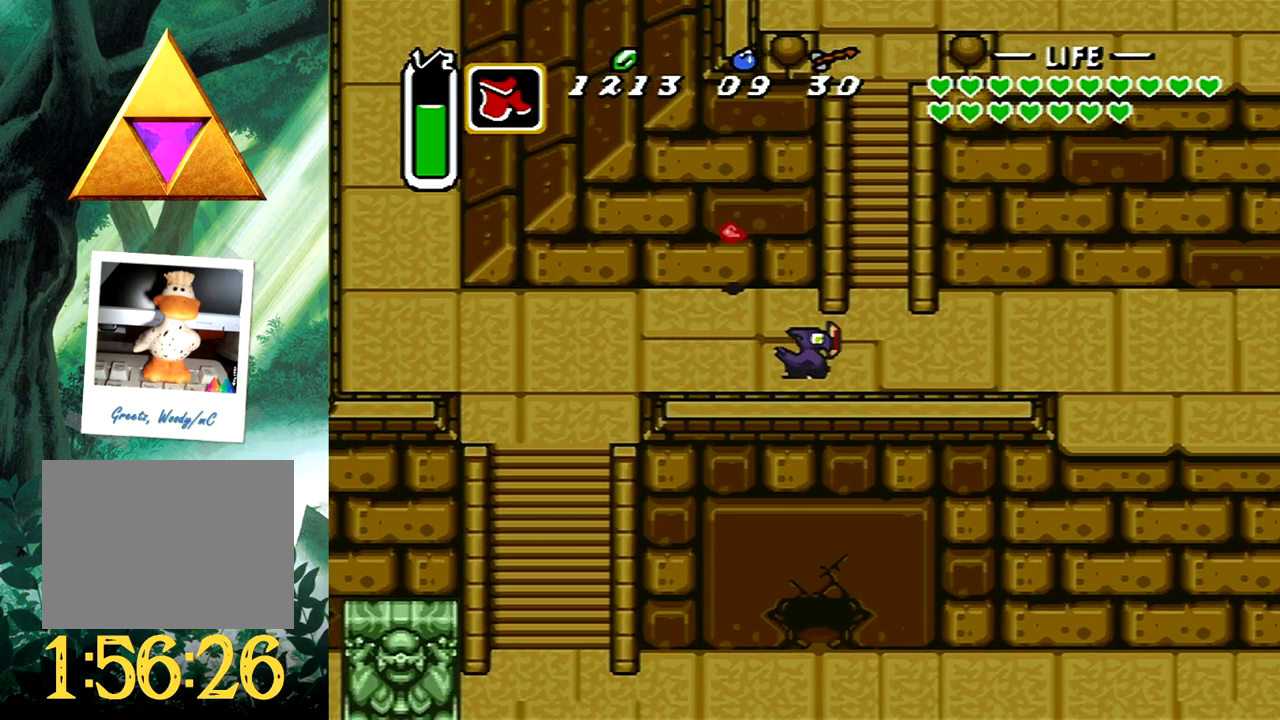
{"buttons": ["DPAD_UP"], "events": [[133, "DPAD_UP", "up"], [367, "DPAD_UP", "down"]]}
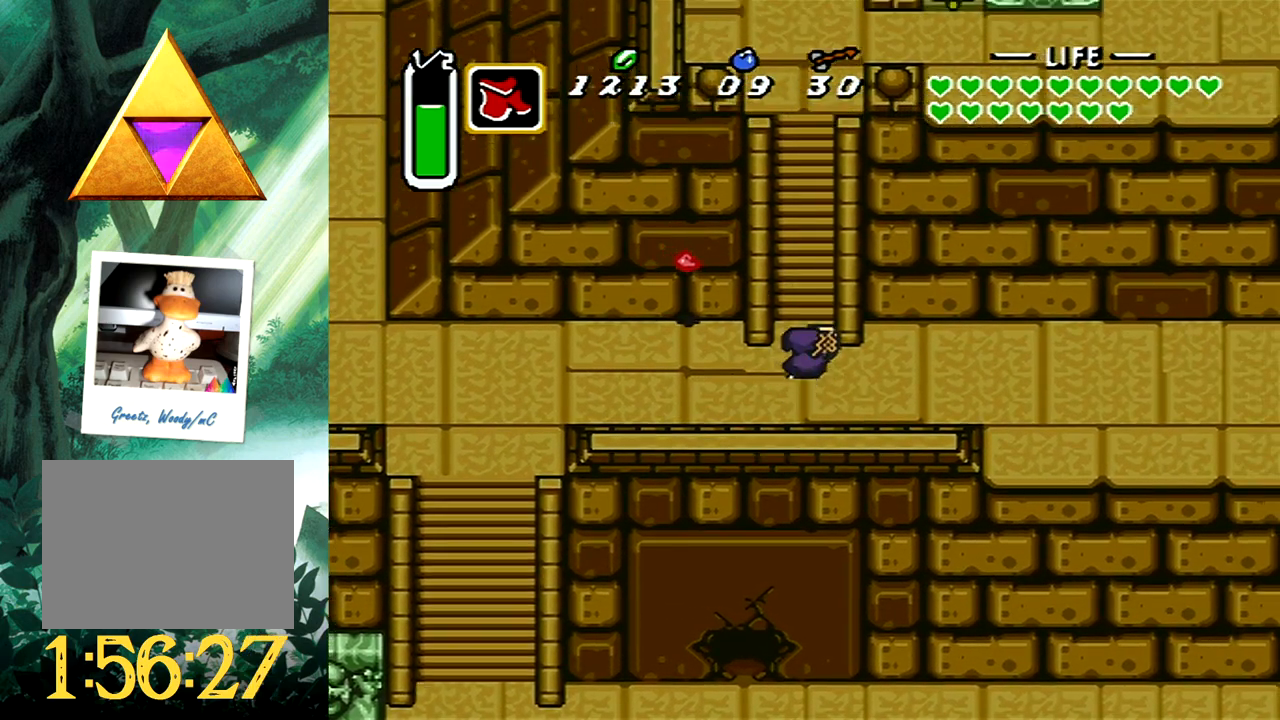
{"buttons": ["DPAD_UP"], "events": []}
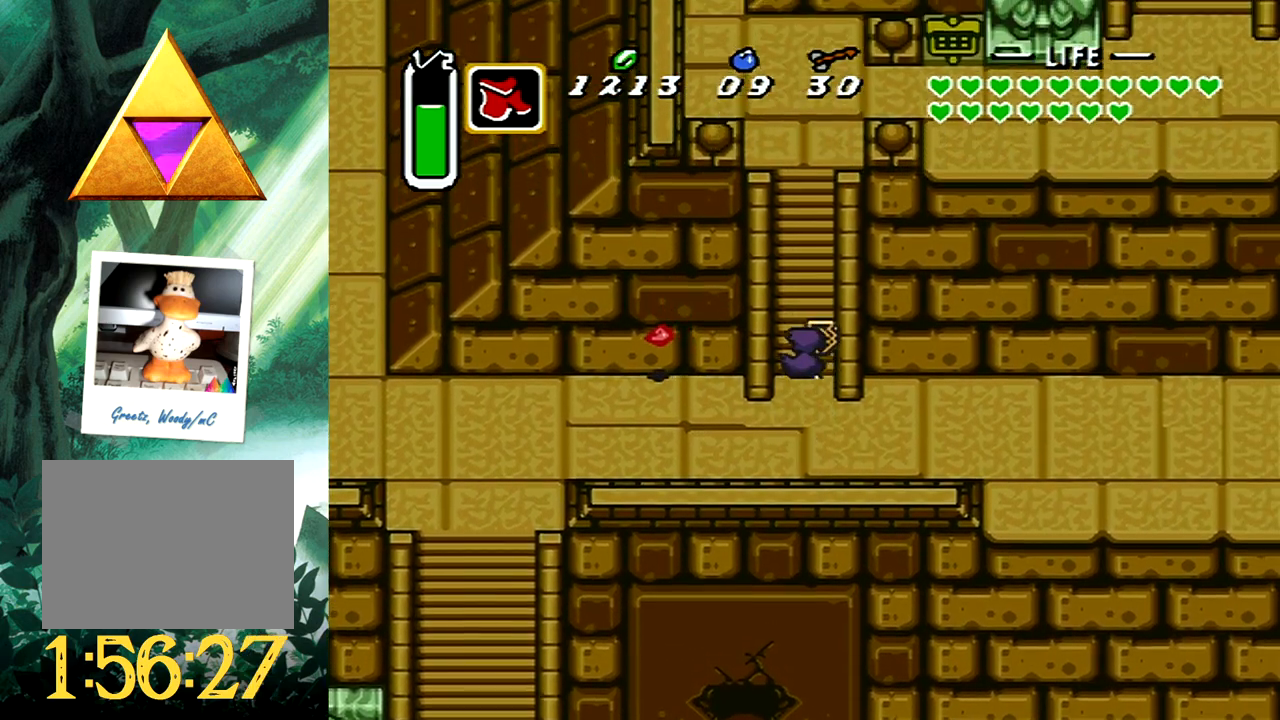
{"buttons": ["DPAD_UP"], "events": []}
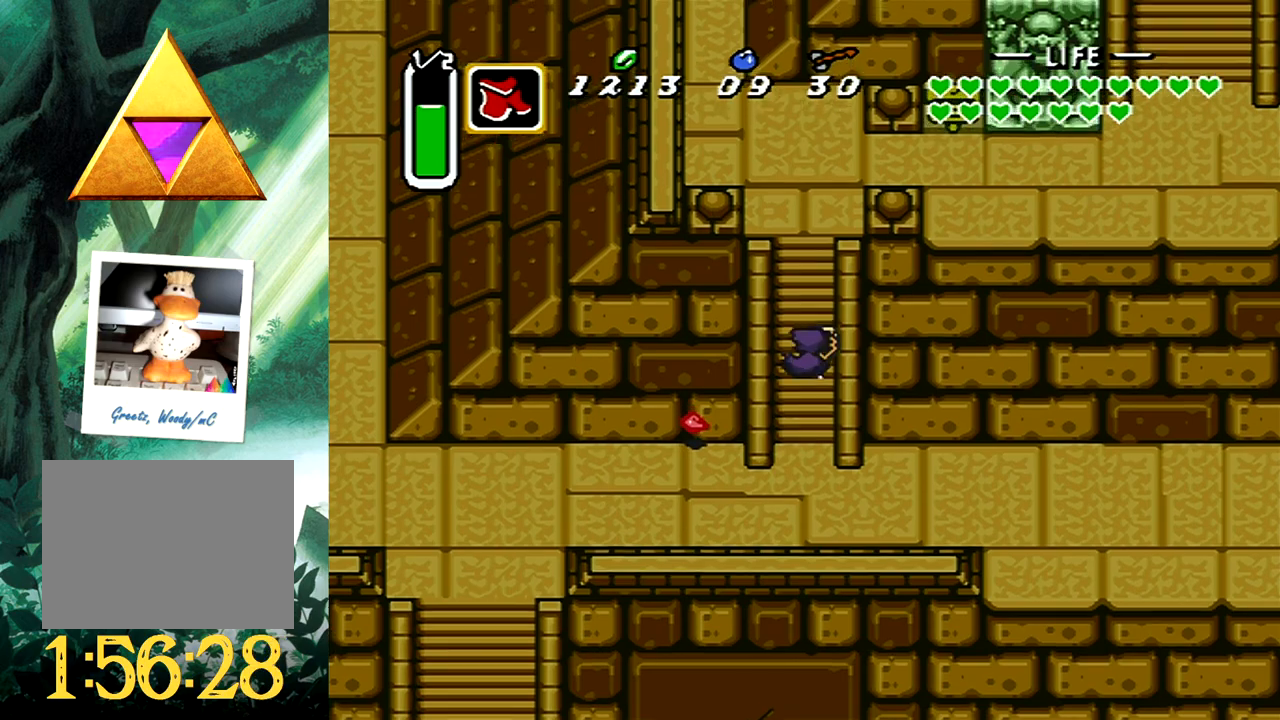
{"buttons": ["DPAD_UP", "DPAD_RIGHT"], "events": [[467, "DPAD_RIGHT", "down"]]}
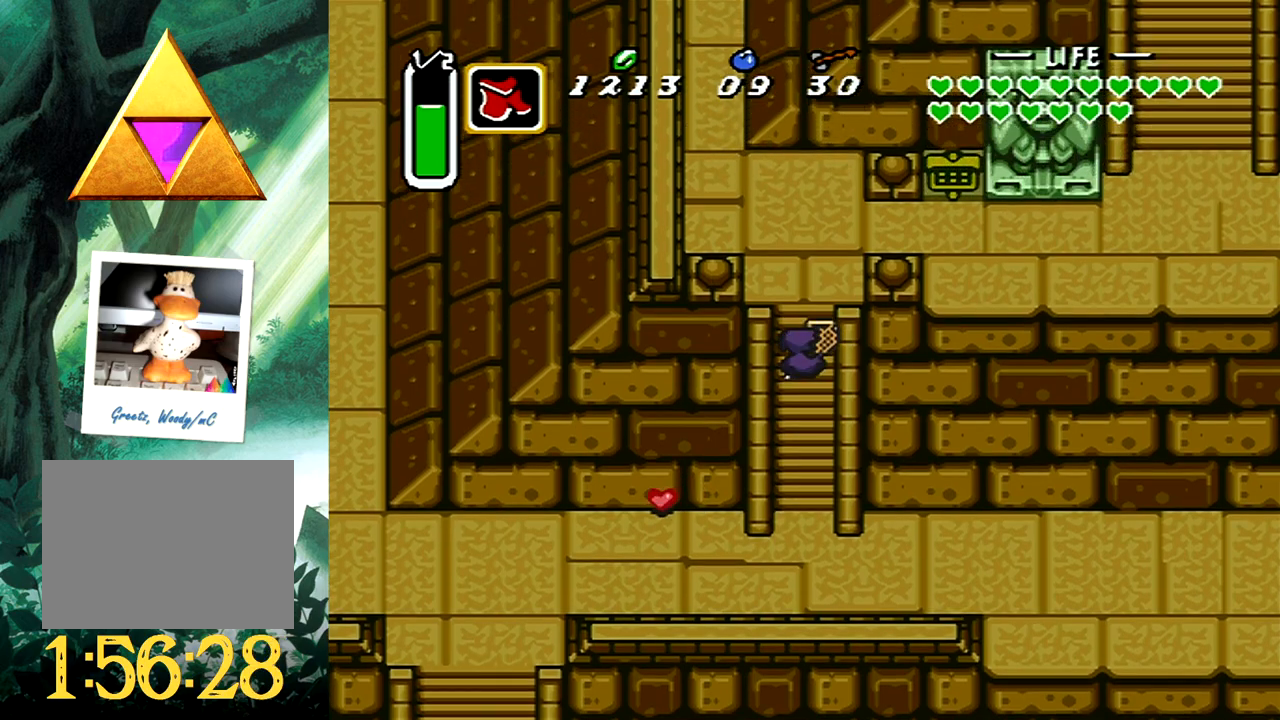
{"buttons": ["DPAD_RIGHT"], "events": [[483, "DPAD_UP", "up"]]}
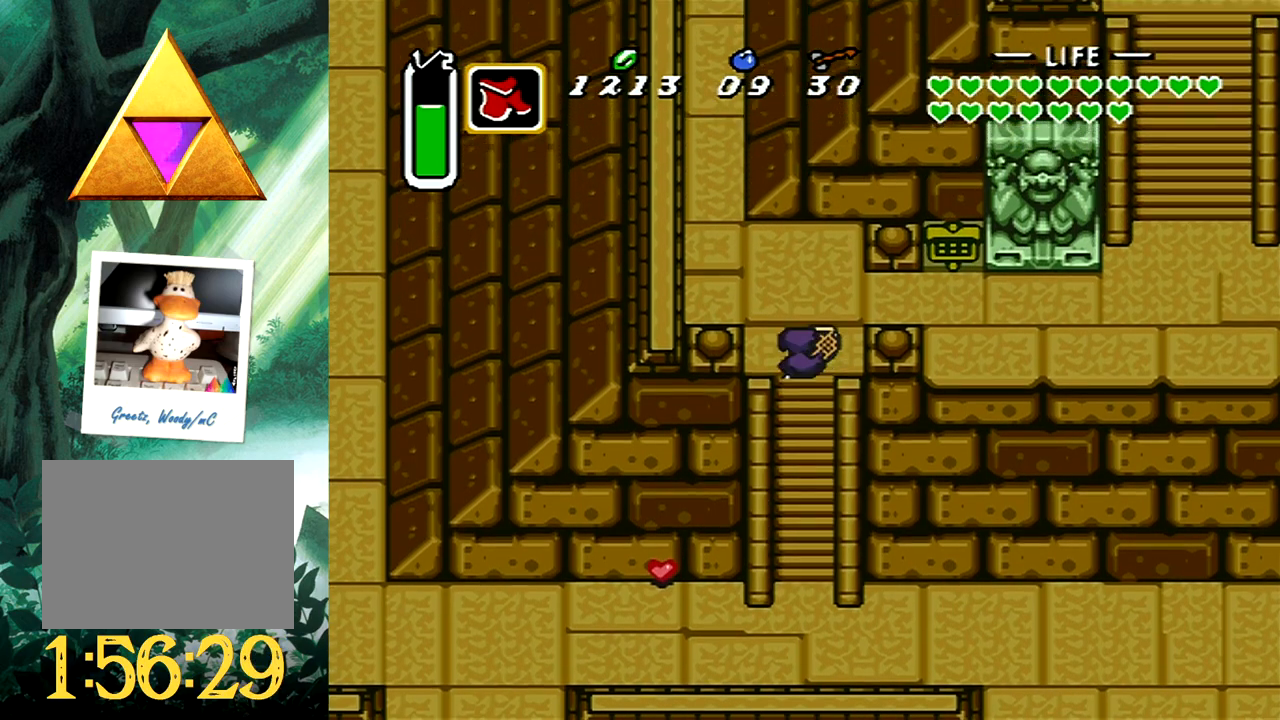
{"buttons": ["DPAD_RIGHT"], "events": []}
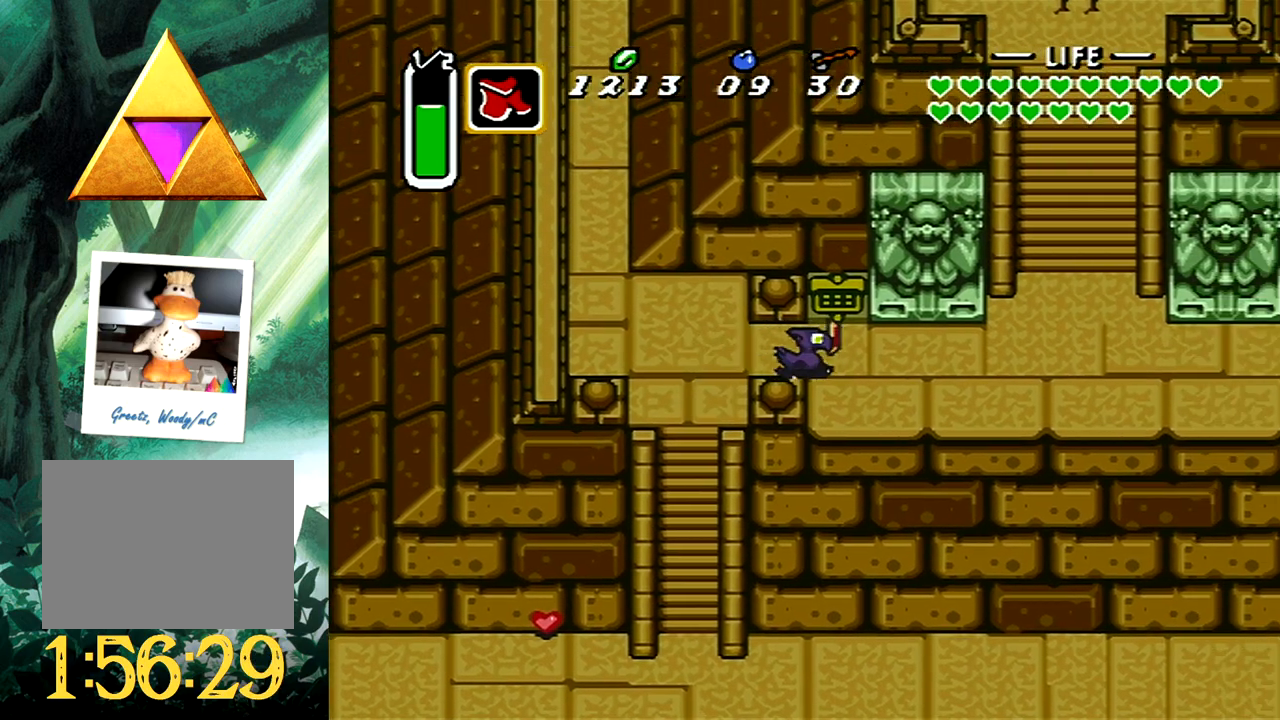
{"buttons": ["DPAD_UP", "DPAD_RIGHT"], "events": [[150, "DPAD_UP", "down"]]}
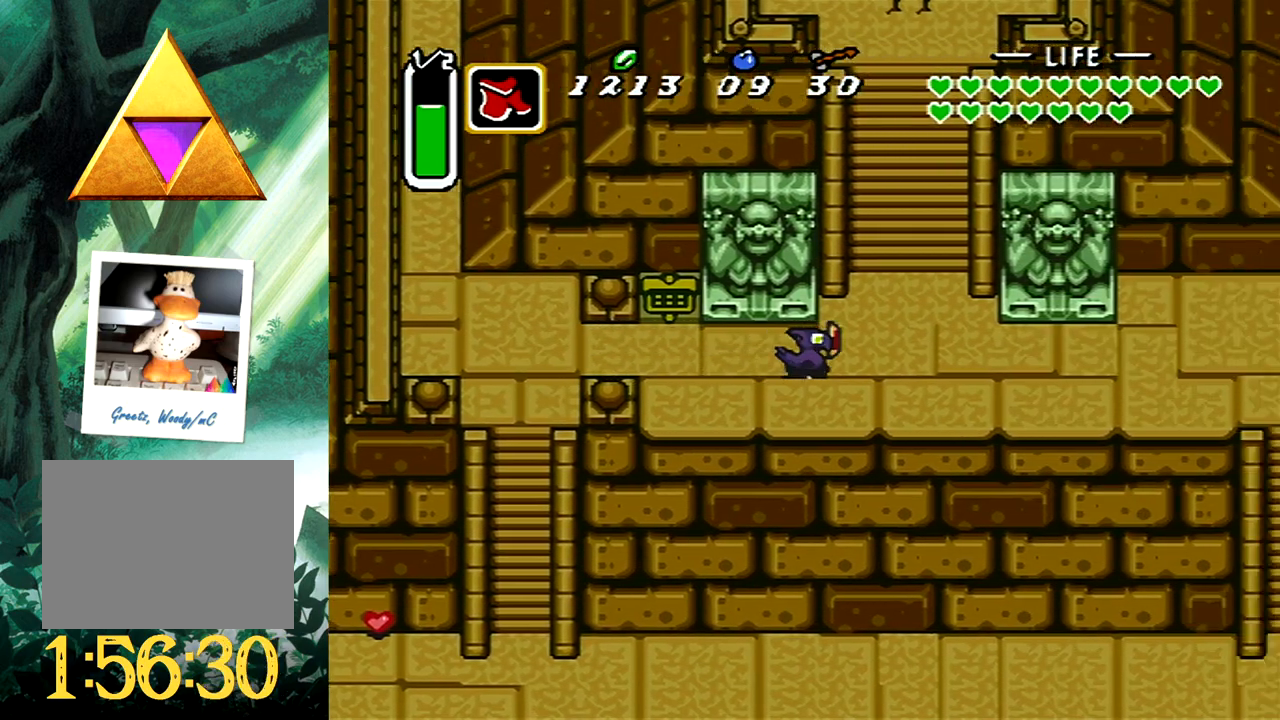
{"buttons": ["DPAD_UP"], "events": [[117, "DPAD_RIGHT", "up"]]}
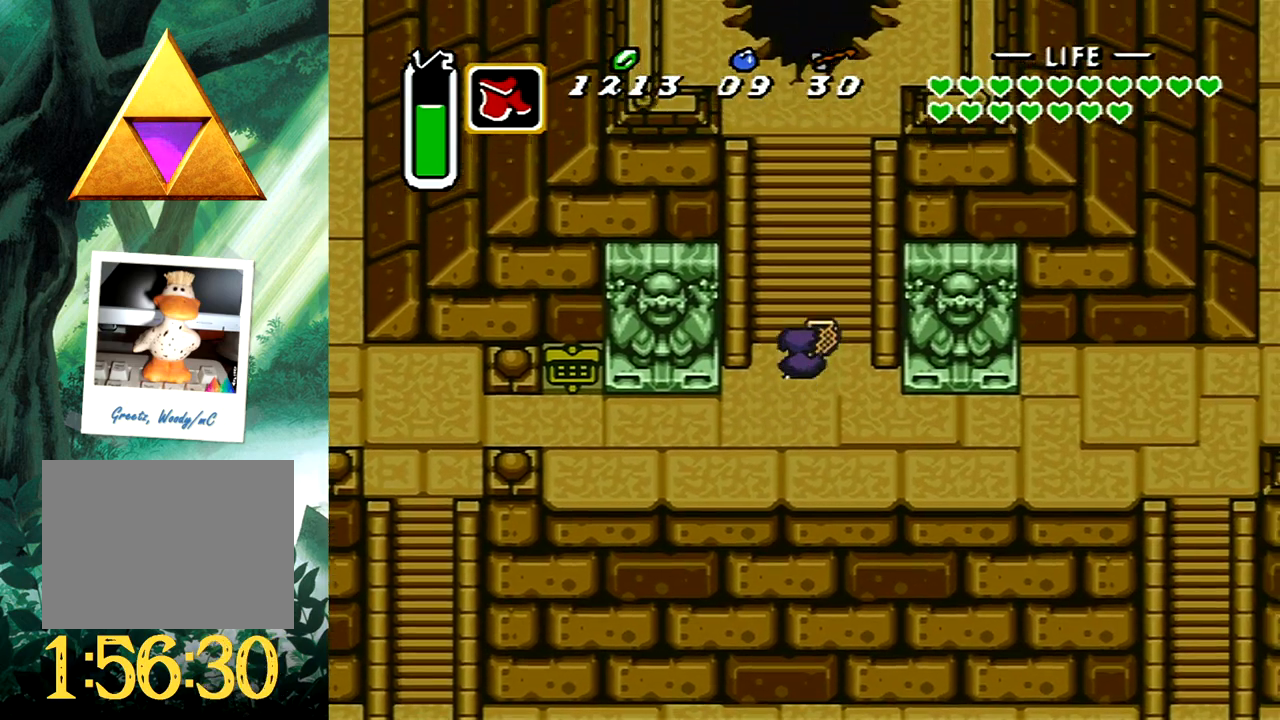
{"buttons": ["DPAD_UP"], "events": []}
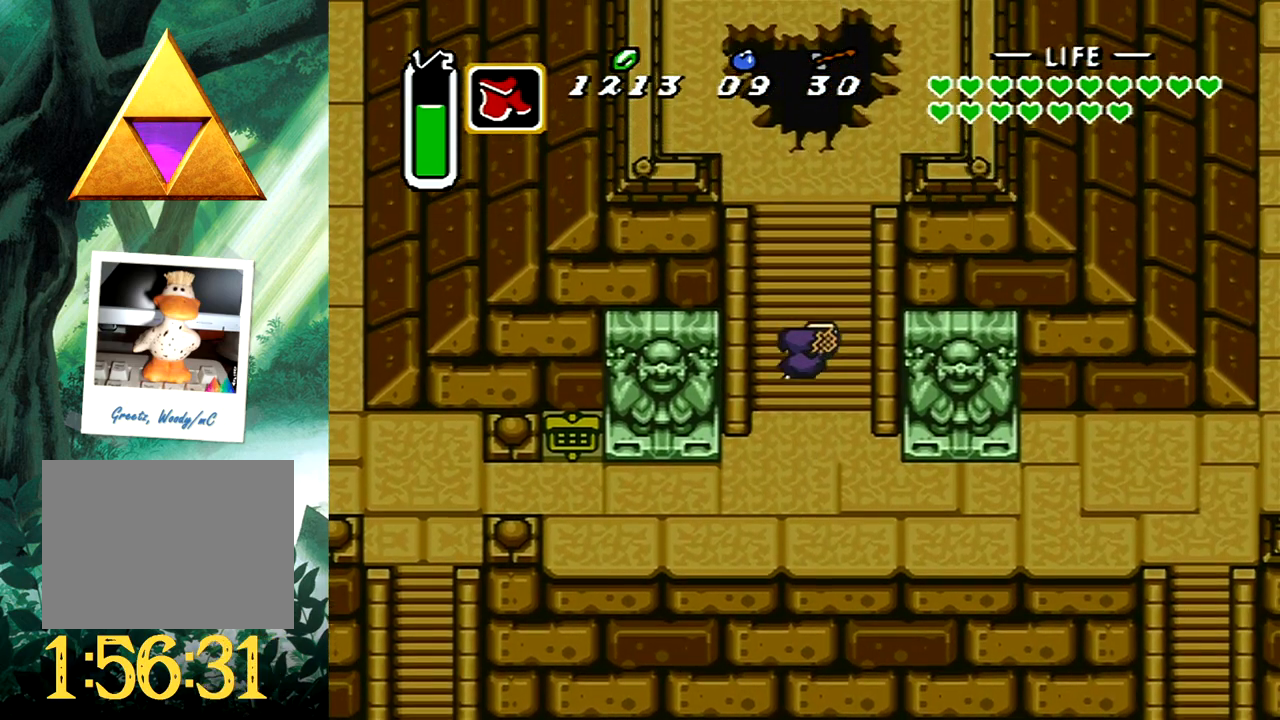
{"buttons": ["DPAD_UP"], "events": [[117, "DPAD_RIGHT", "down"], [500, "DPAD_RIGHT", "up"]]}
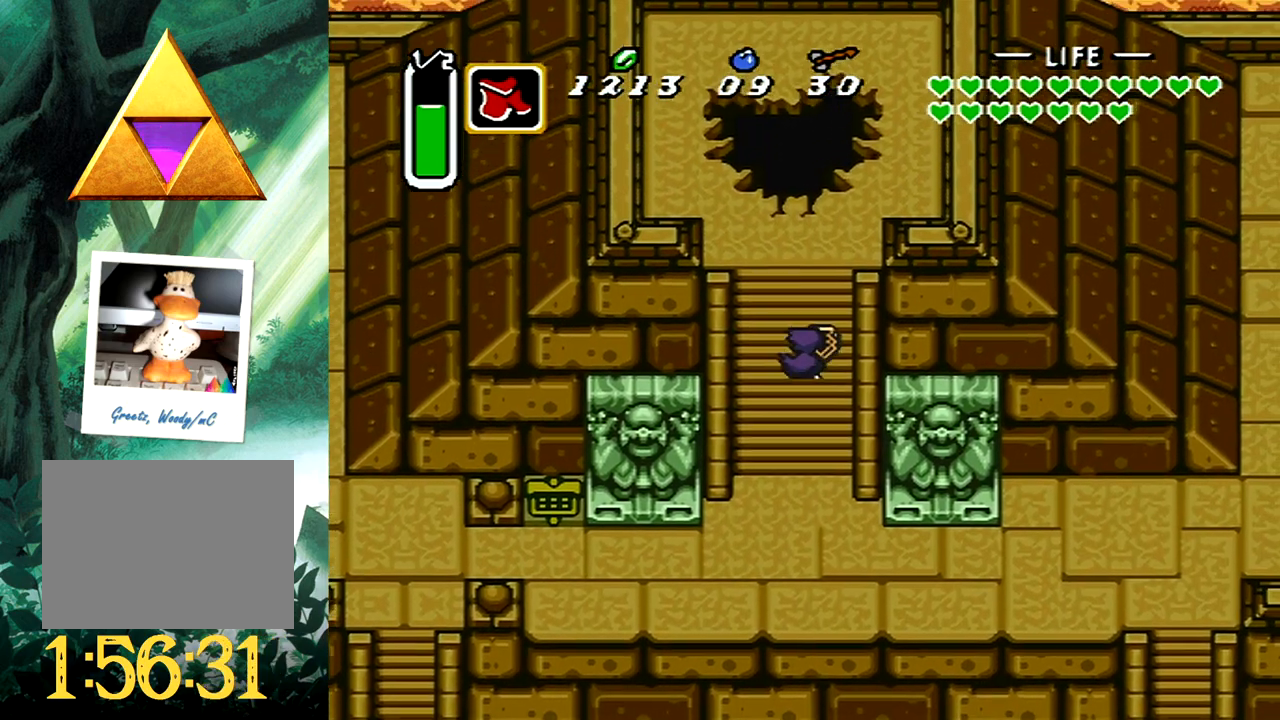
{"buttons": ["DPAD_UP"], "events": [[333, "DPAD_LEFT", "down"], [417, "DPAD_LEFT", "up"]]}
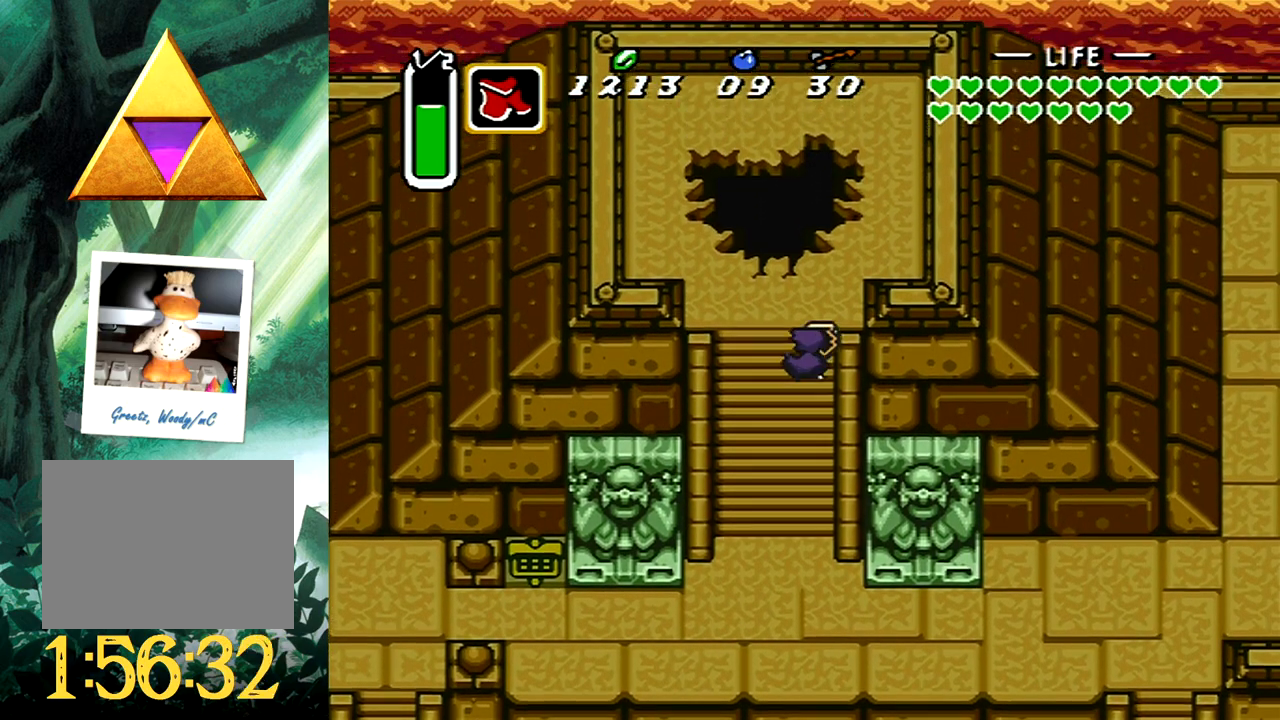
{"buttons": [], "events": [[367, "DPAD_UP", "up"]]}
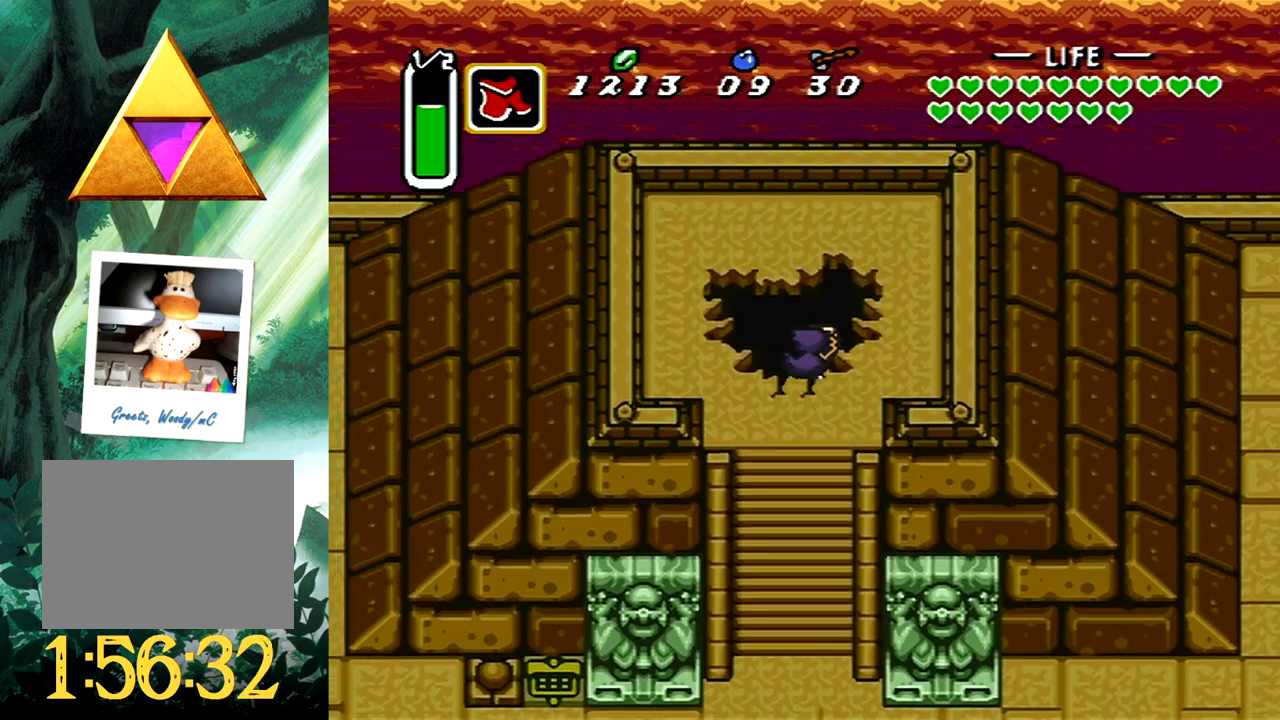
{"buttons": [], "events": []}
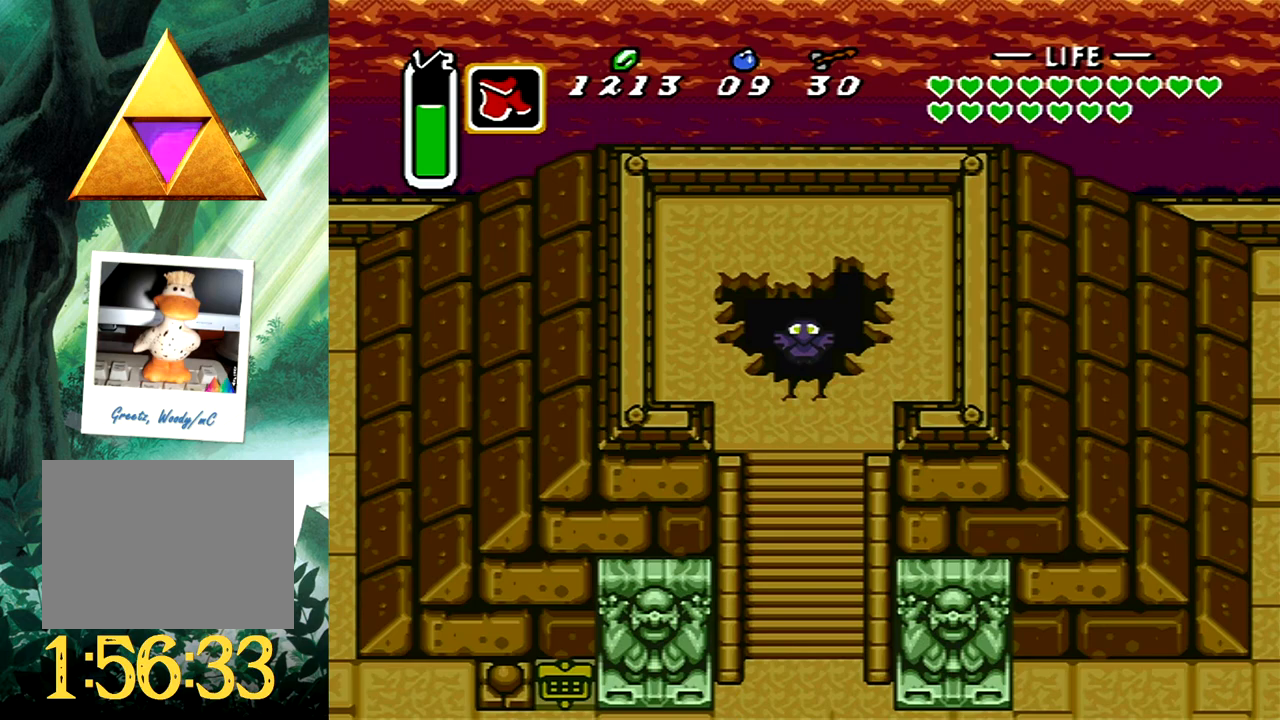
{"buttons": [], "events": []}
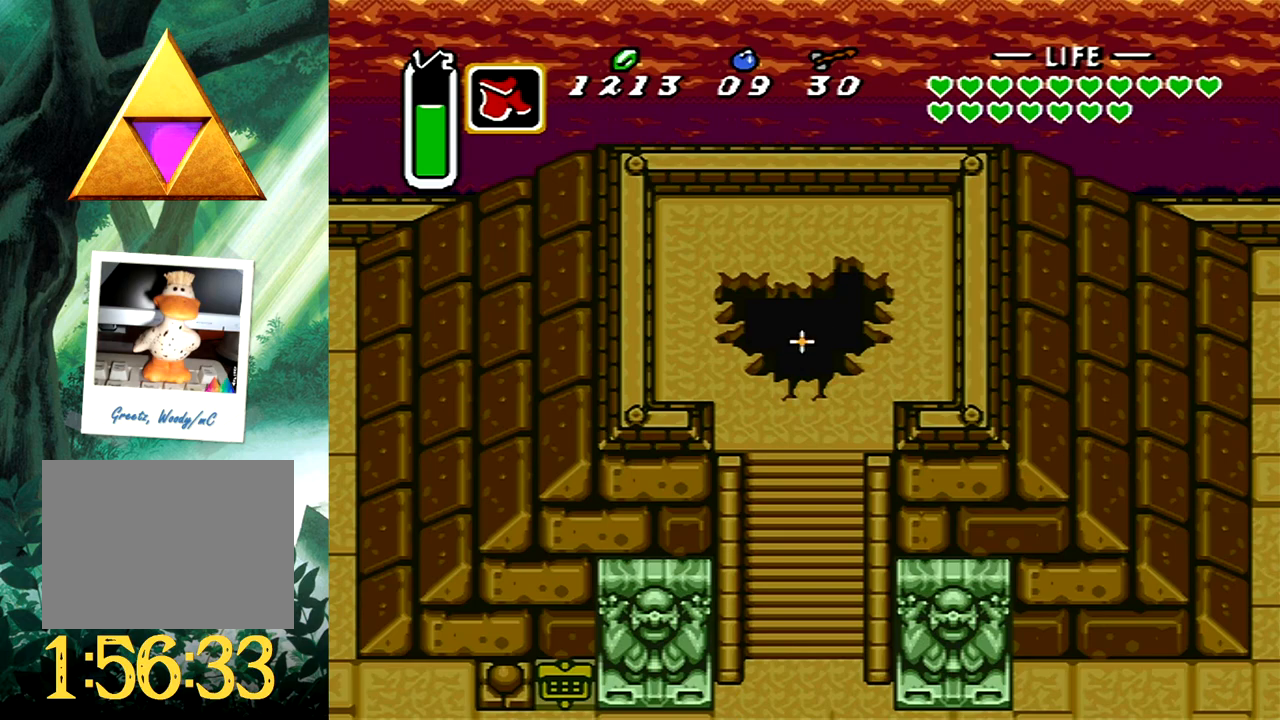
{"buttons": [], "events": []}